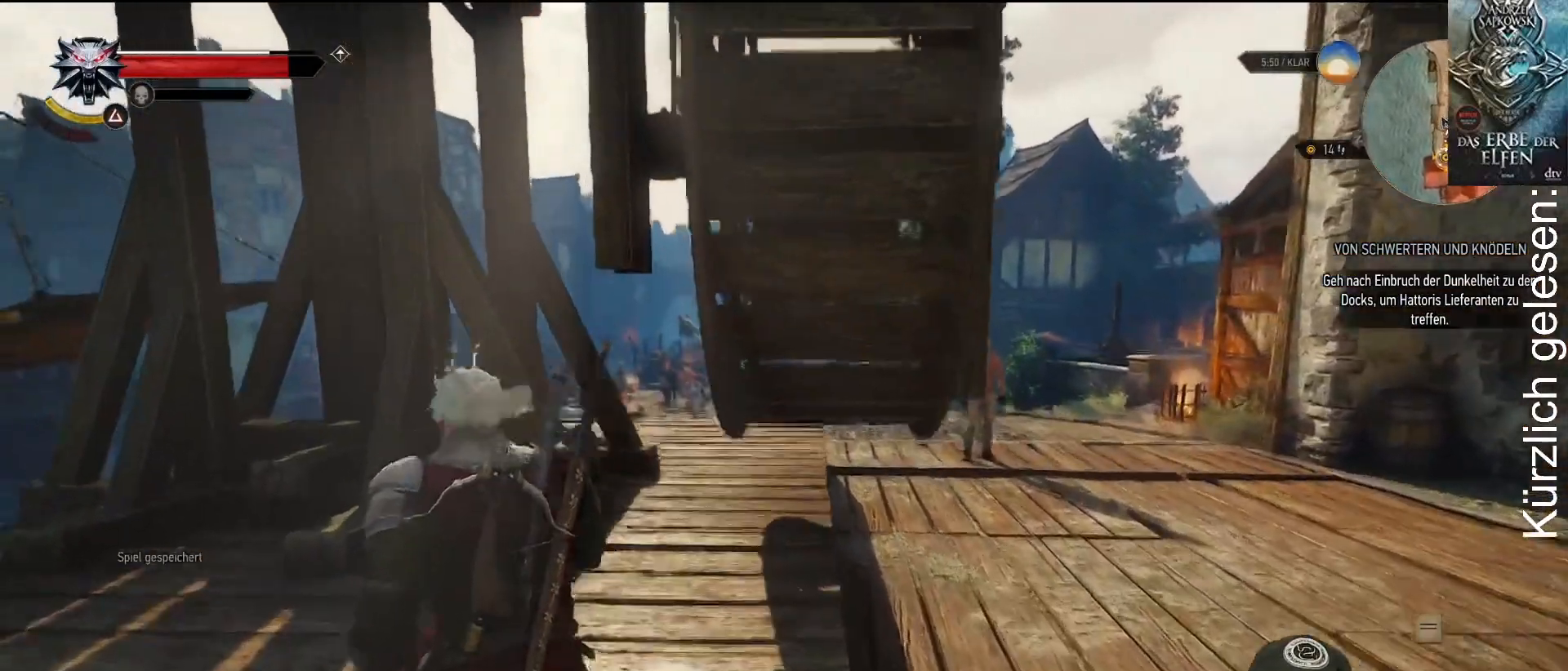
Gameplay with a controller (Xbox layout); each line is a JSON object with the inputs held at the frame after it. "events" lists button and stick changes between this image and that frame as [ms after this image, input, new state], when the widget could be followed in between.
{"buttons": [], "left_stick": "center", "right_stick": "center", "events": []}
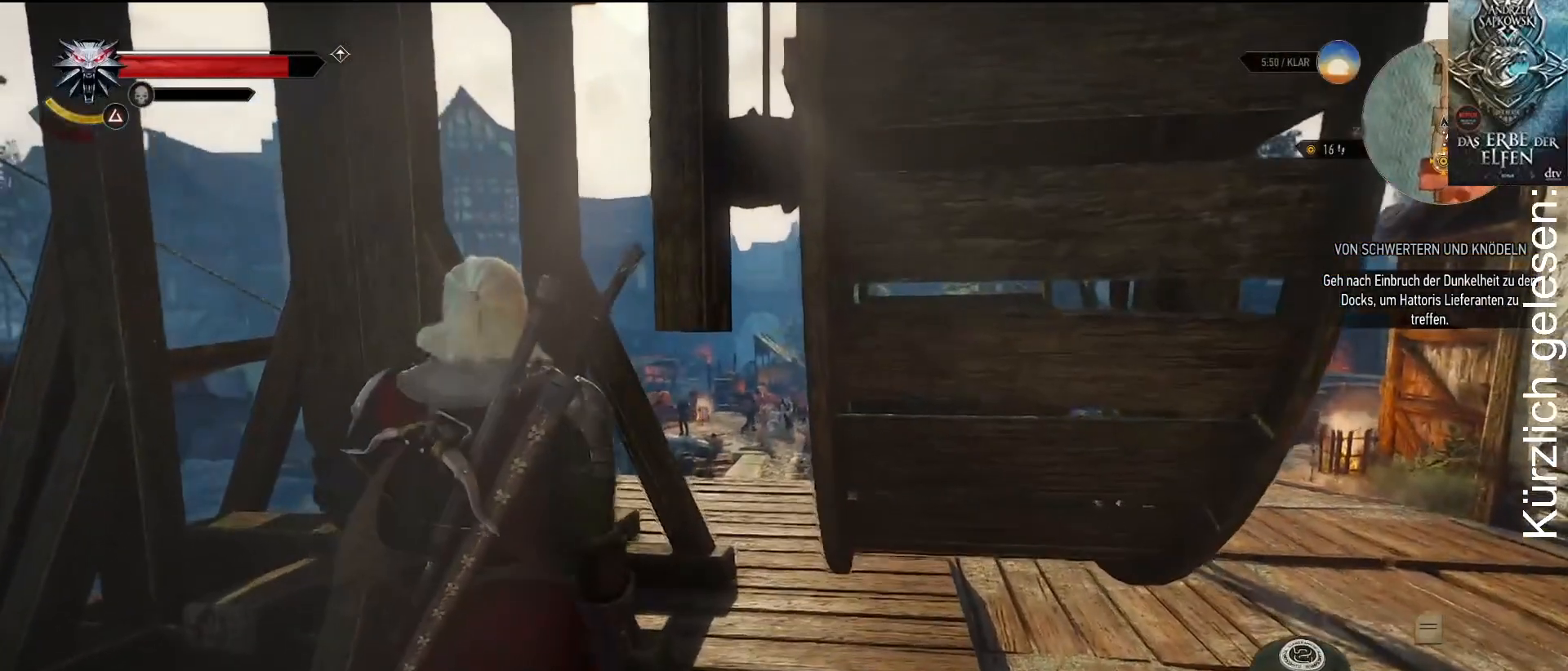
{"buttons": [], "left_stick": "center", "right_stick": "center", "events": [[350, "left_stick", "down"], [500, "left_stick", "center"]]}
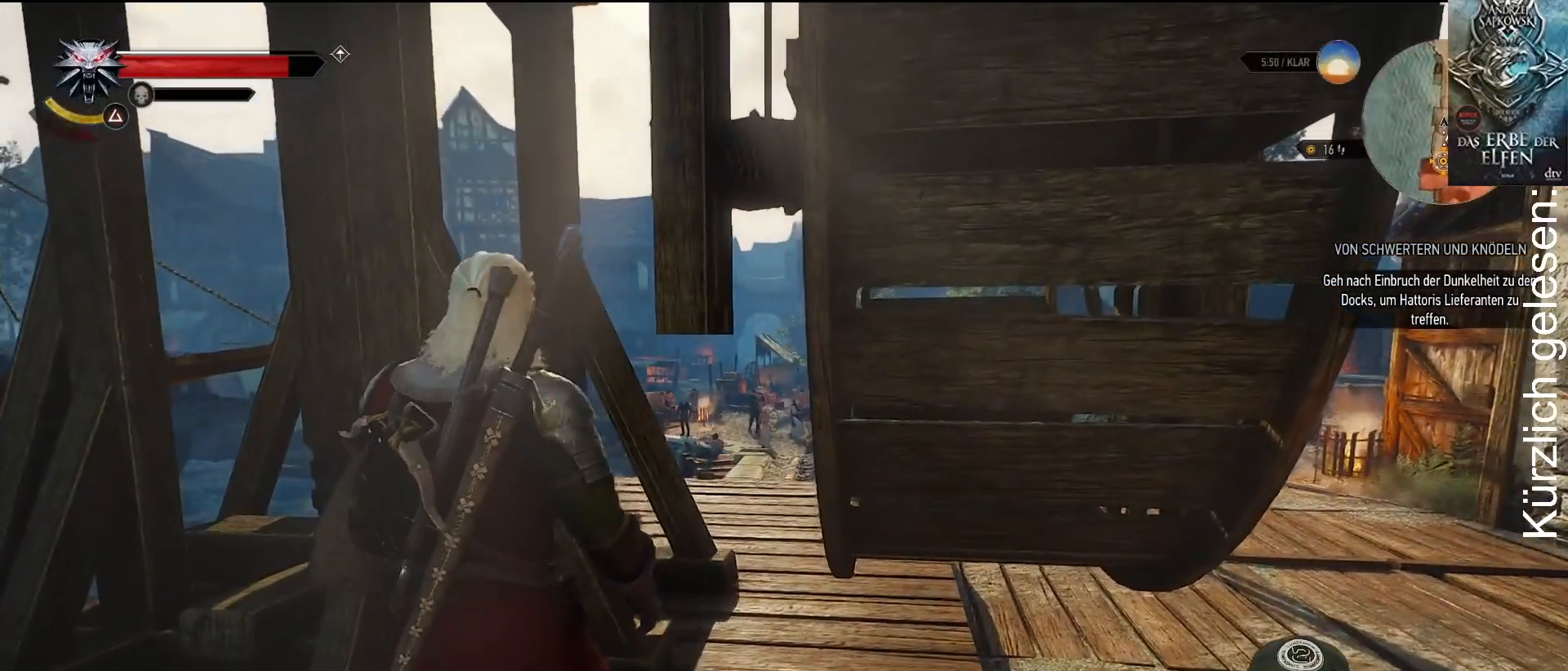
{"buttons": [], "left_stick": "center", "right_stick": "center", "events": []}
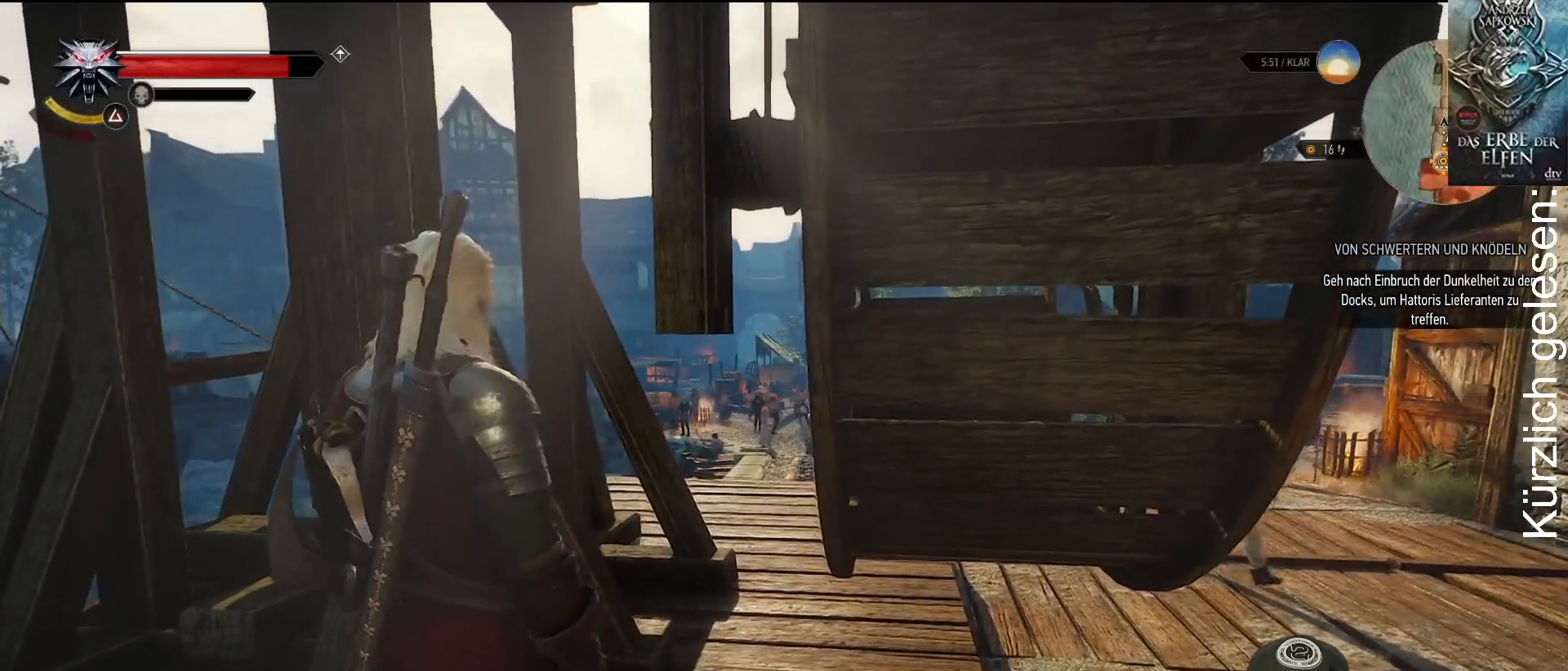
{"buttons": [], "left_stick": "down", "right_stick": "center", "events": [[450, "left_stick", "down"]]}
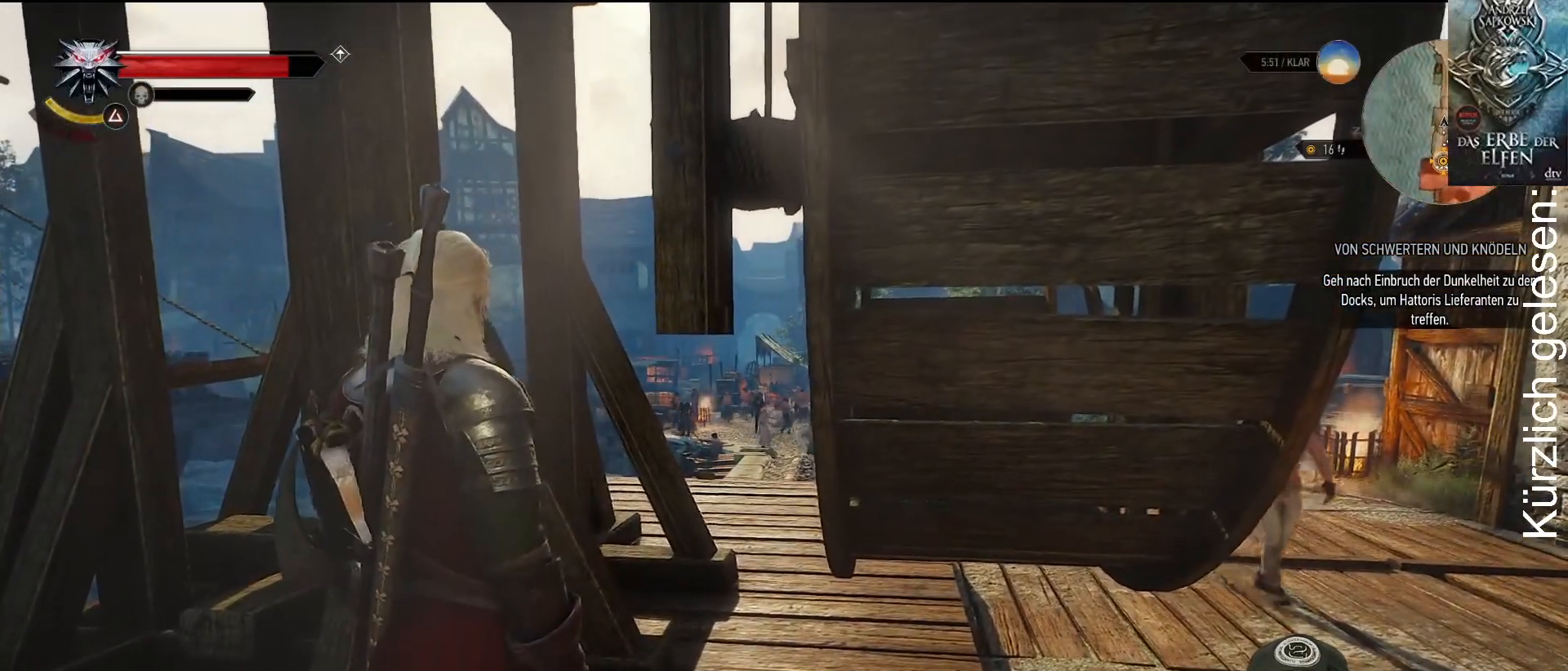
{"buttons": [], "left_stick": "center", "right_stick": "center", "events": [[100, "left_stick", "center"]]}
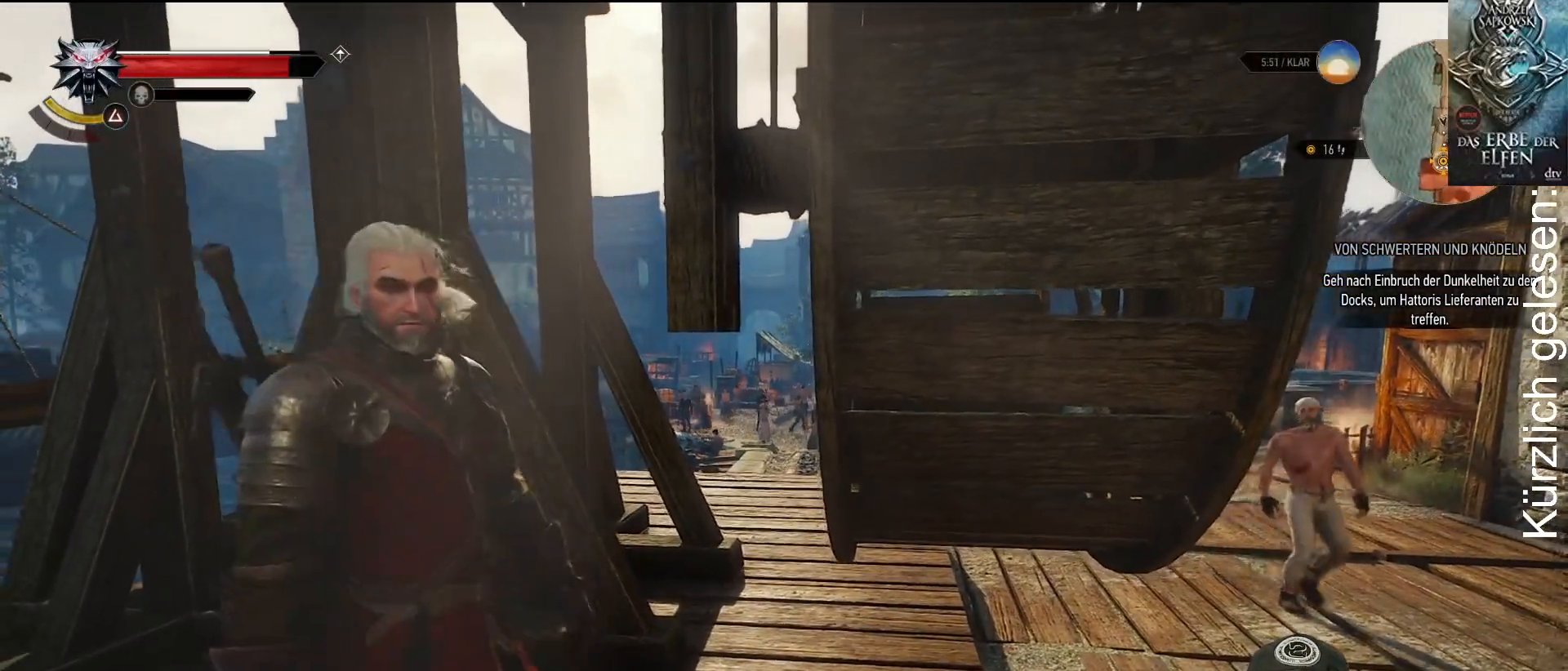
{"buttons": [], "left_stick": "center", "right_stick": "center", "events": [[333, "START", "down"], [450, "START", "up"]]}
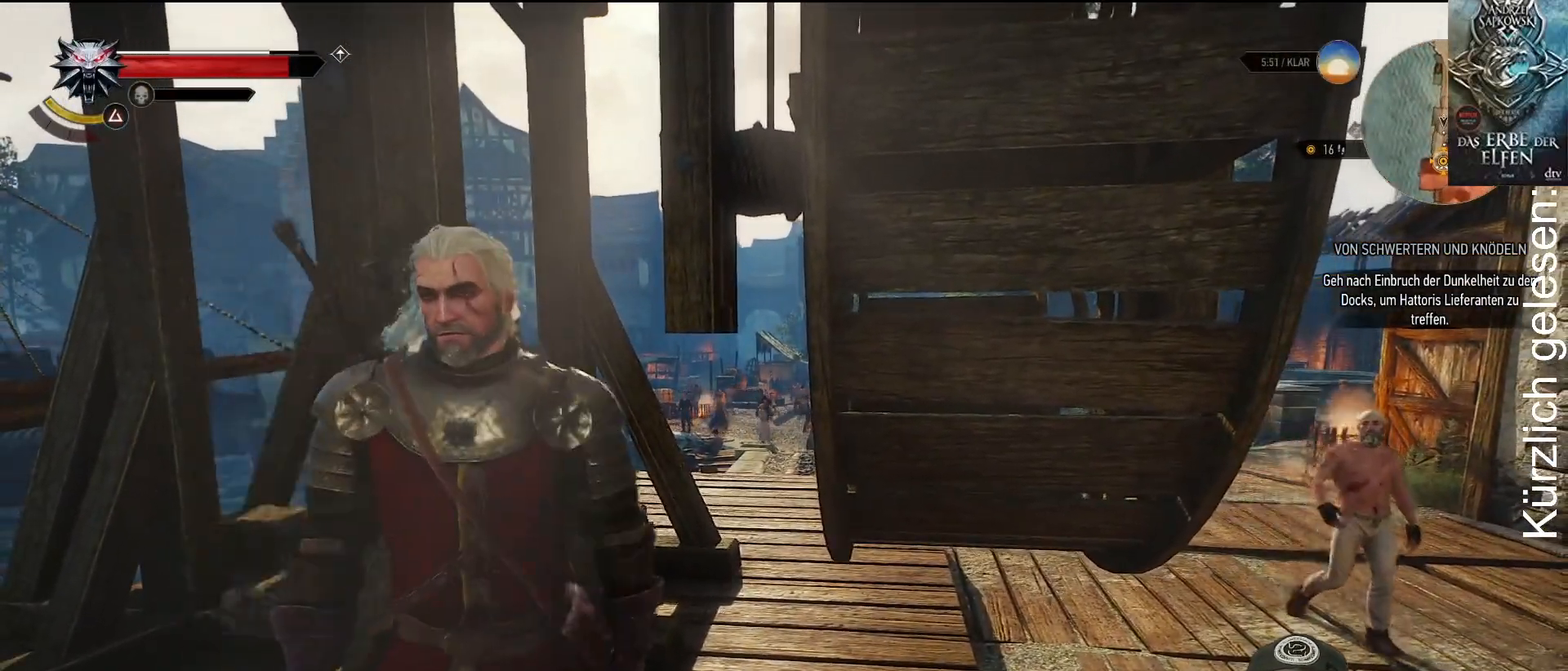
{"buttons": [], "left_stick": "right", "right_stick": "center", "events": [[500, "left_stick", "right"]]}
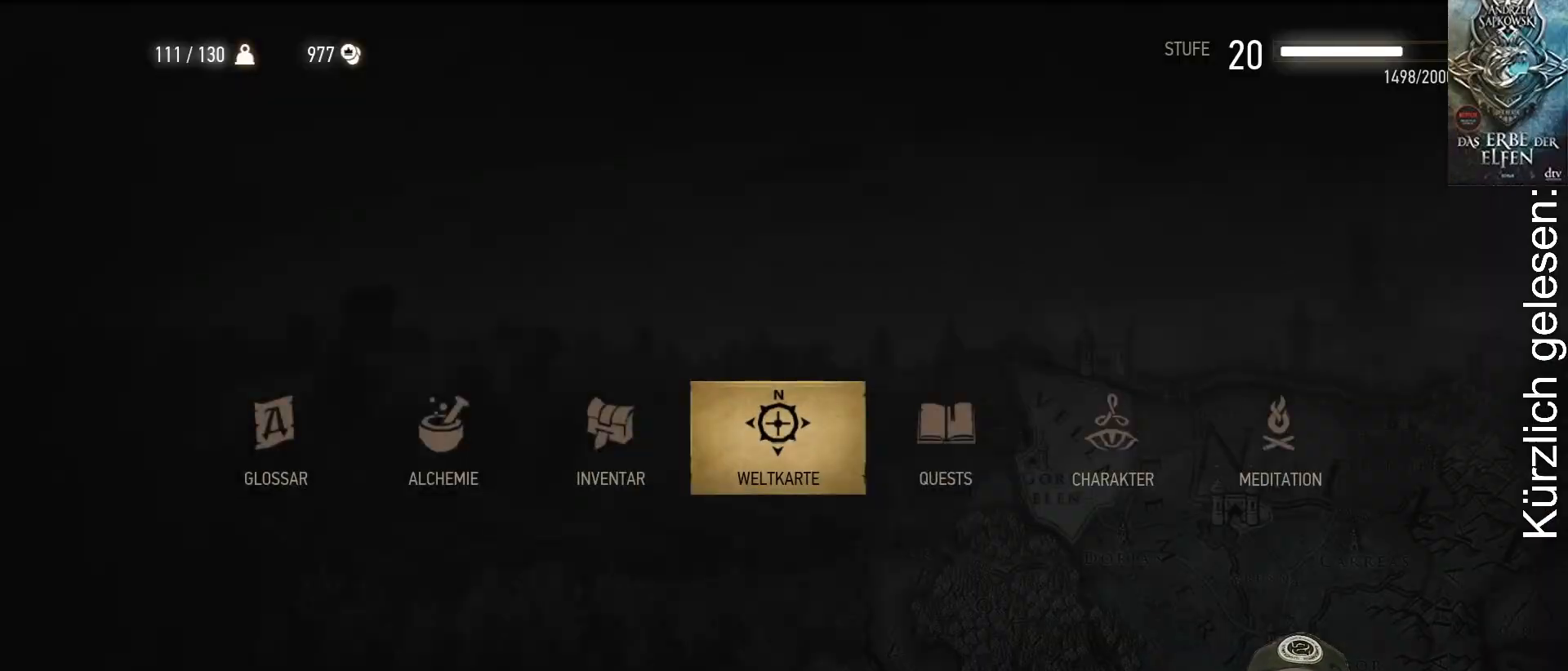
{"buttons": [], "left_stick": "right", "right_stick": "center", "events": [[183, "left_stick", "center"], [250, "left_stick", "right"], [417, "left_stick", "center"], [467, "left_stick", "right"]]}
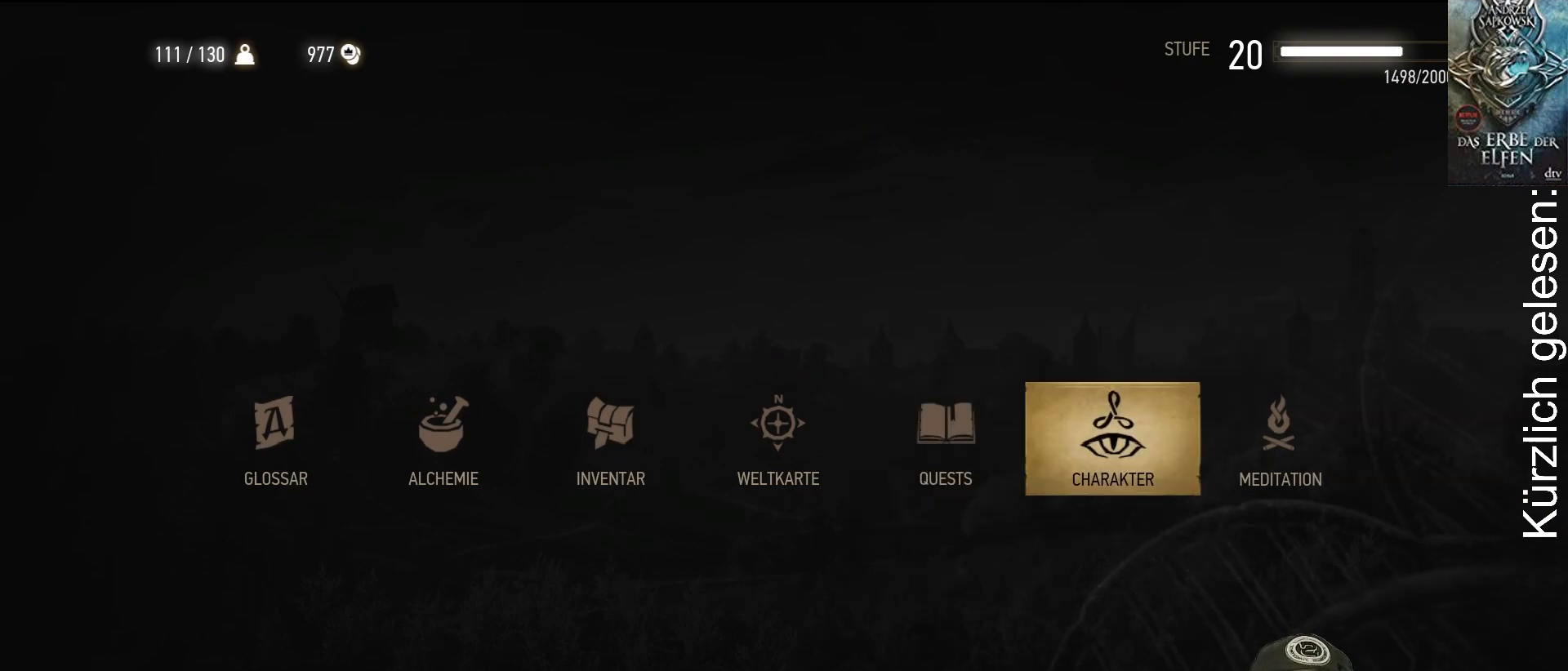
{"buttons": [], "left_stick": "center", "right_stick": "center", "events": [[100, "left_stick", "center"], [300, "A", "down"], [383, "A", "up"]]}
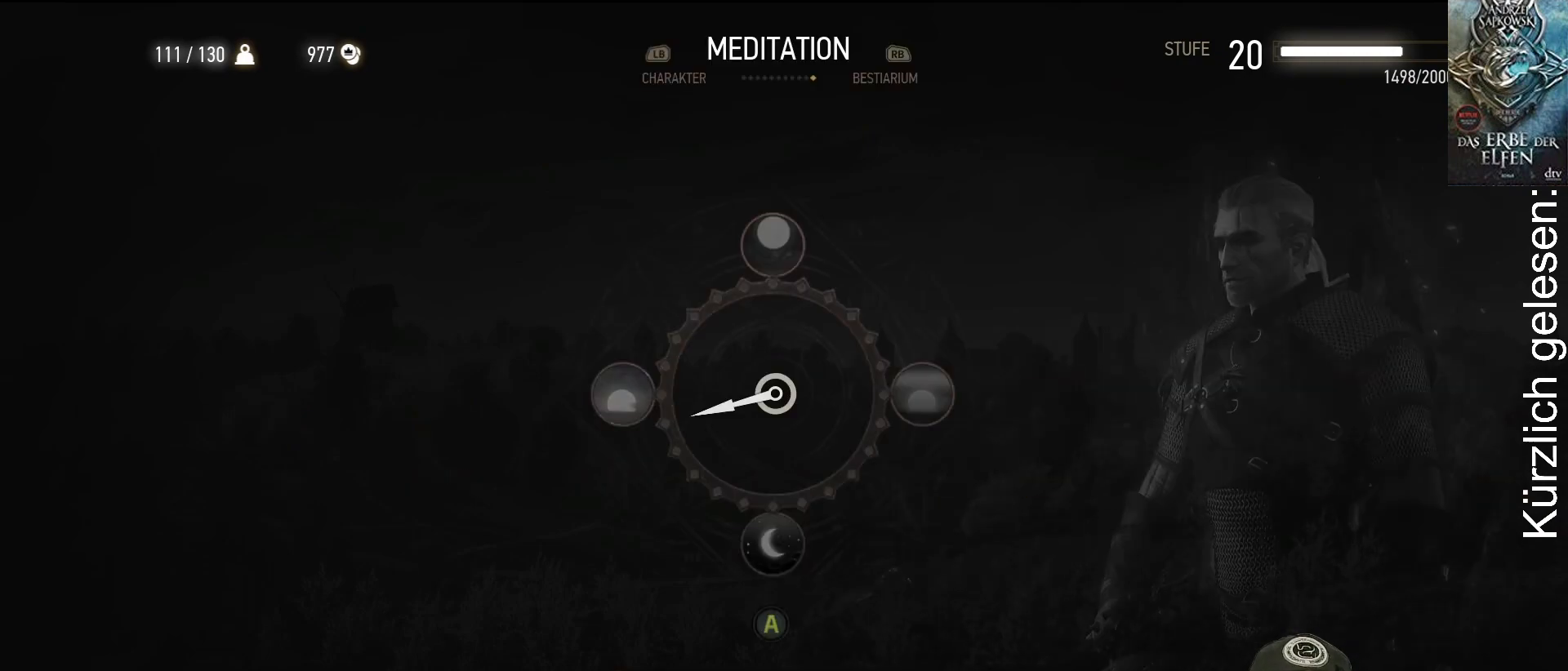
{"buttons": [], "left_stick": "center", "right_stick": "center", "events": []}
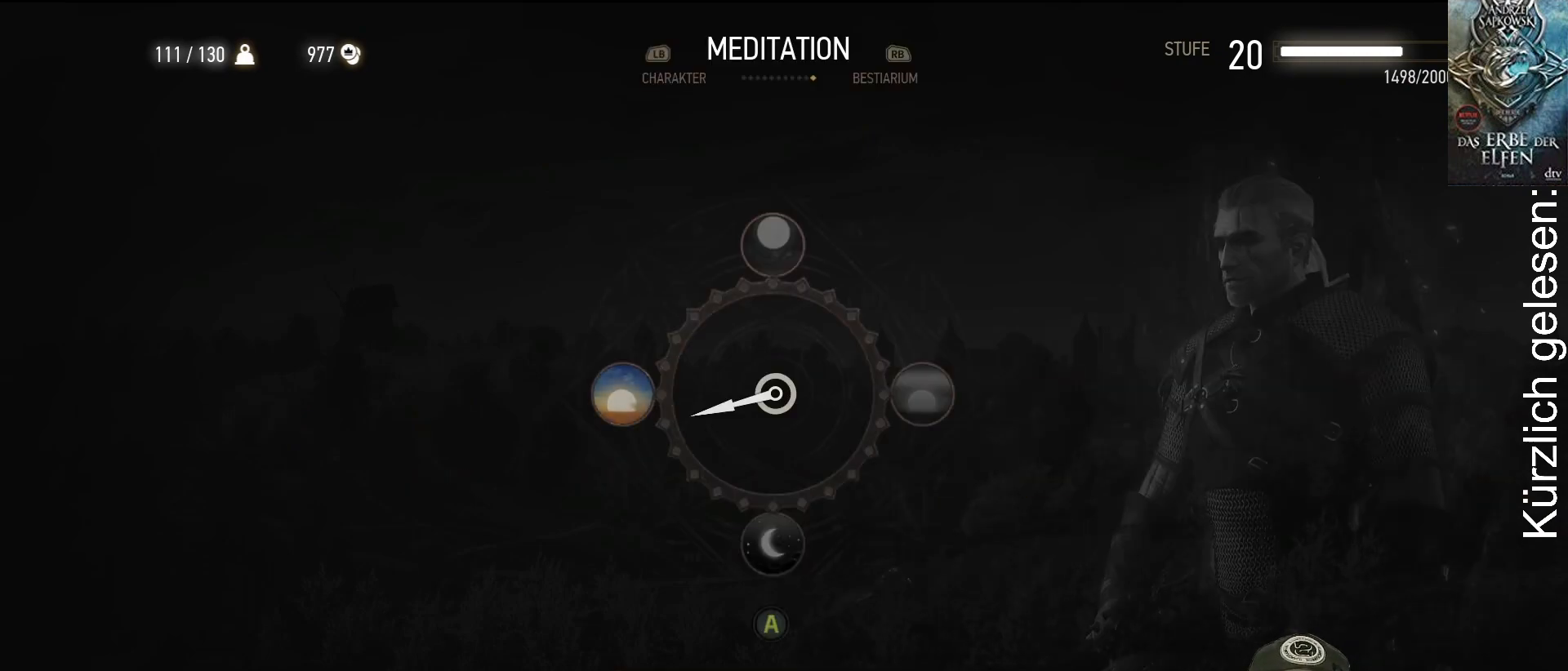
{"buttons": [], "left_stick": "right", "right_stick": "center", "events": [[67, "left_stick", "up-left"], [200, "left_stick", "up"], [317, "left_stick", "up-right"], [450, "left_stick", "right"]]}
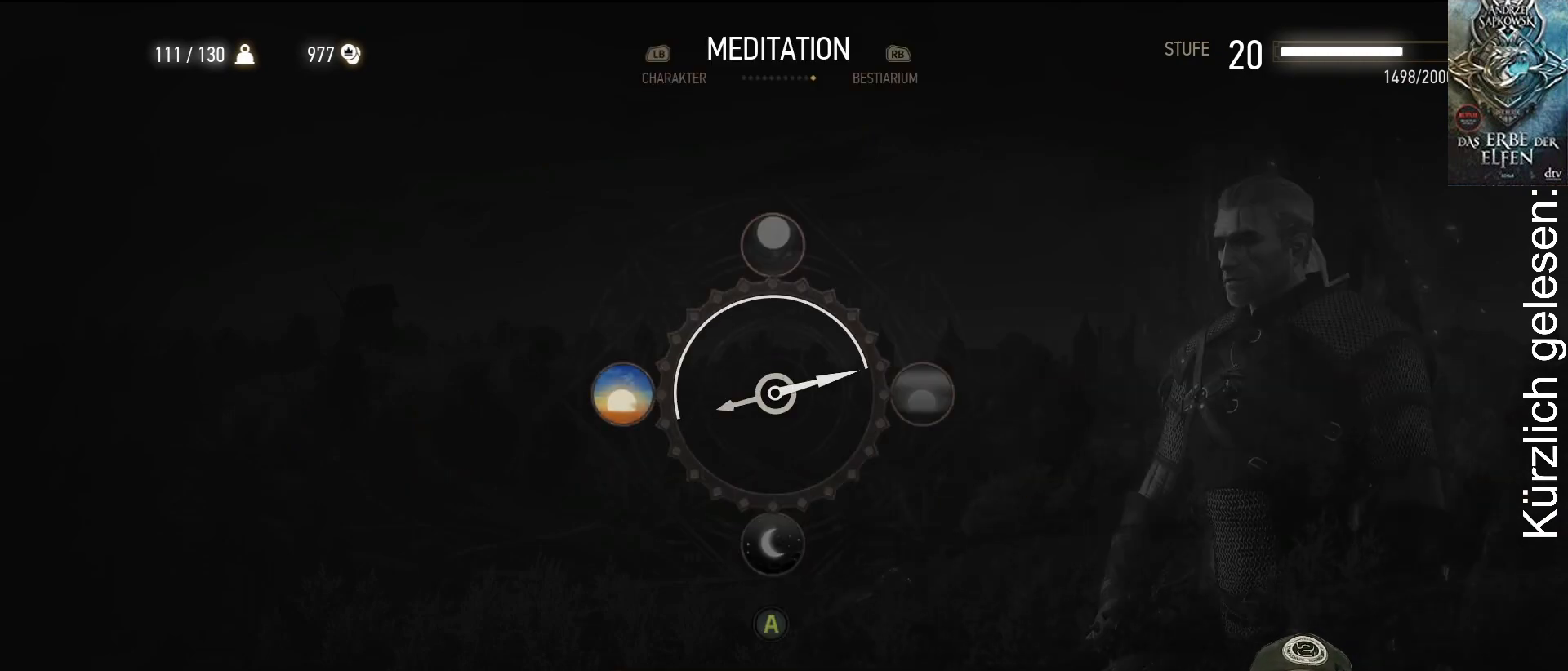
{"buttons": [], "left_stick": "right", "right_stick": "center", "events": []}
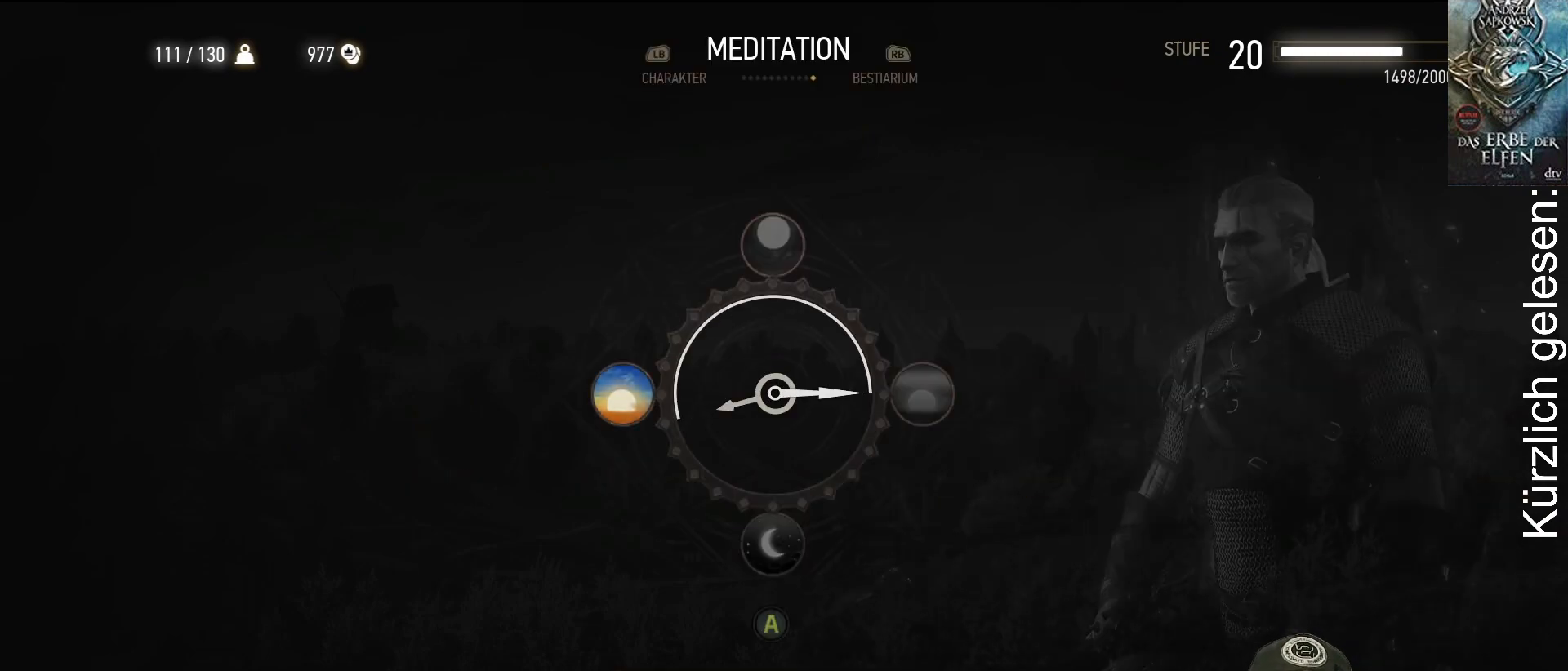
{"buttons": [], "left_stick": "right", "right_stick": "center", "events": []}
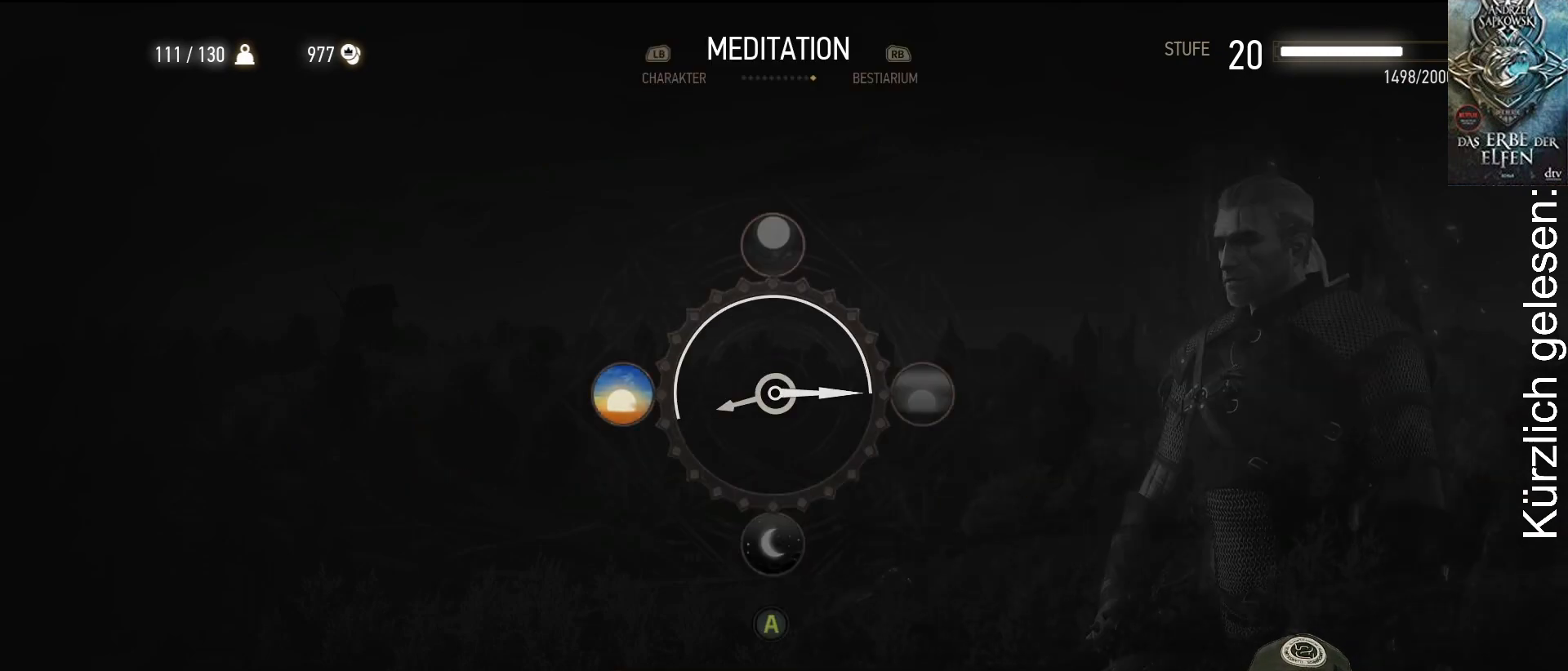
{"buttons": [], "left_stick": "right", "right_stick": "center", "events": []}
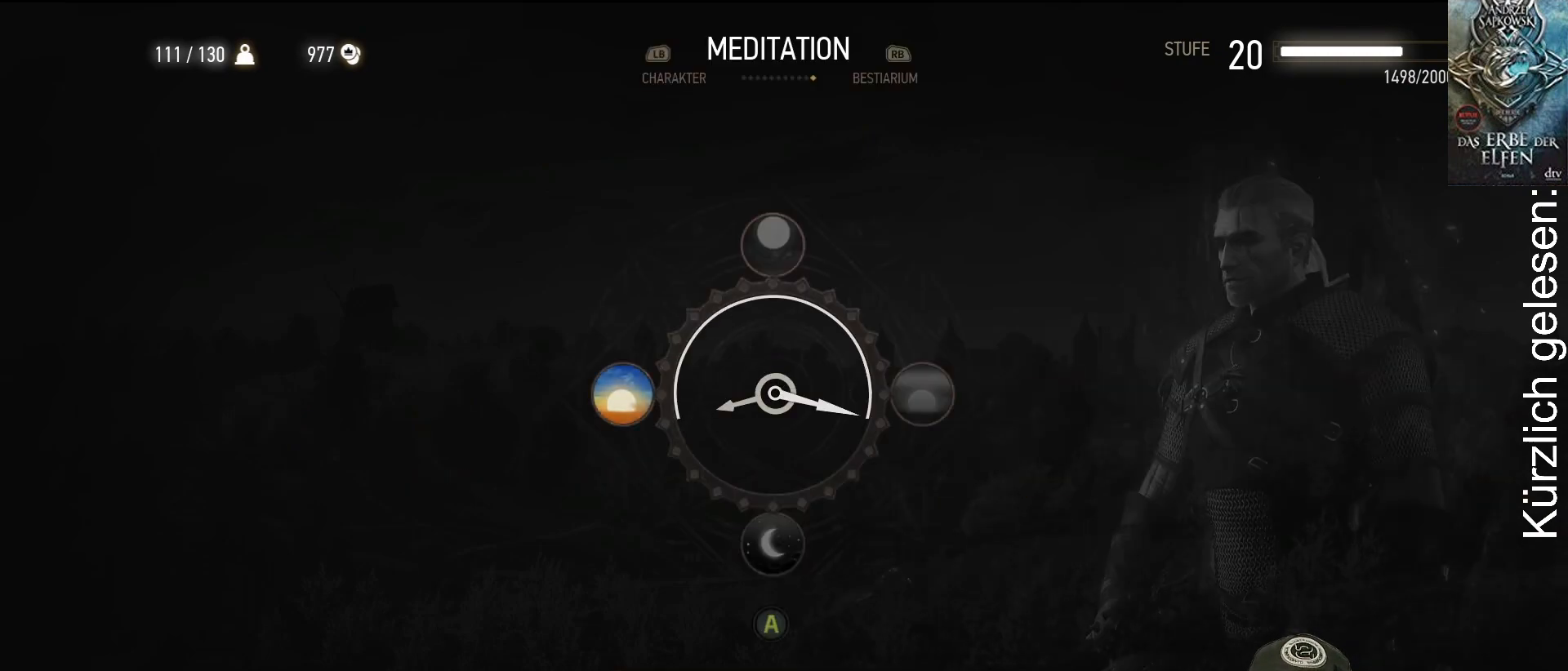
{"buttons": [], "left_stick": "right", "right_stick": "center", "events": []}
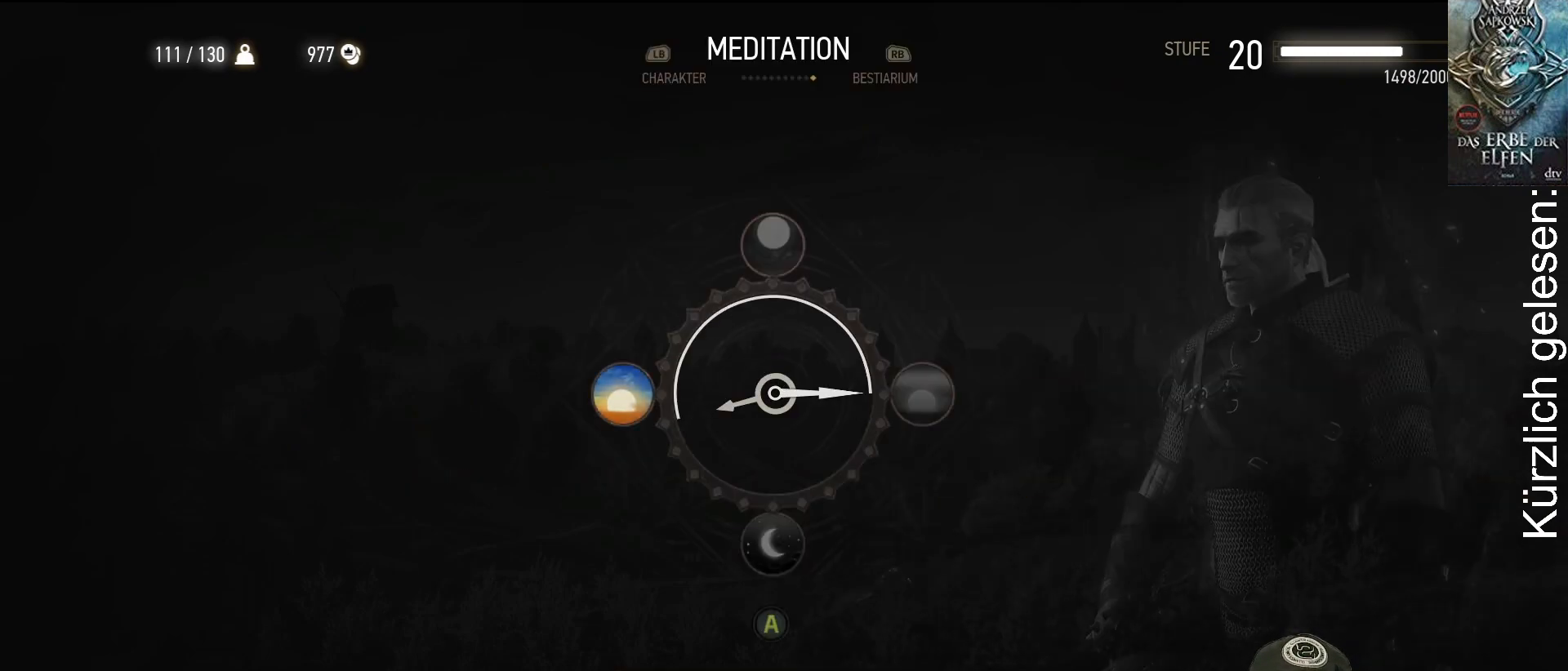
{"buttons": [], "left_stick": "right", "right_stick": "center", "events": []}
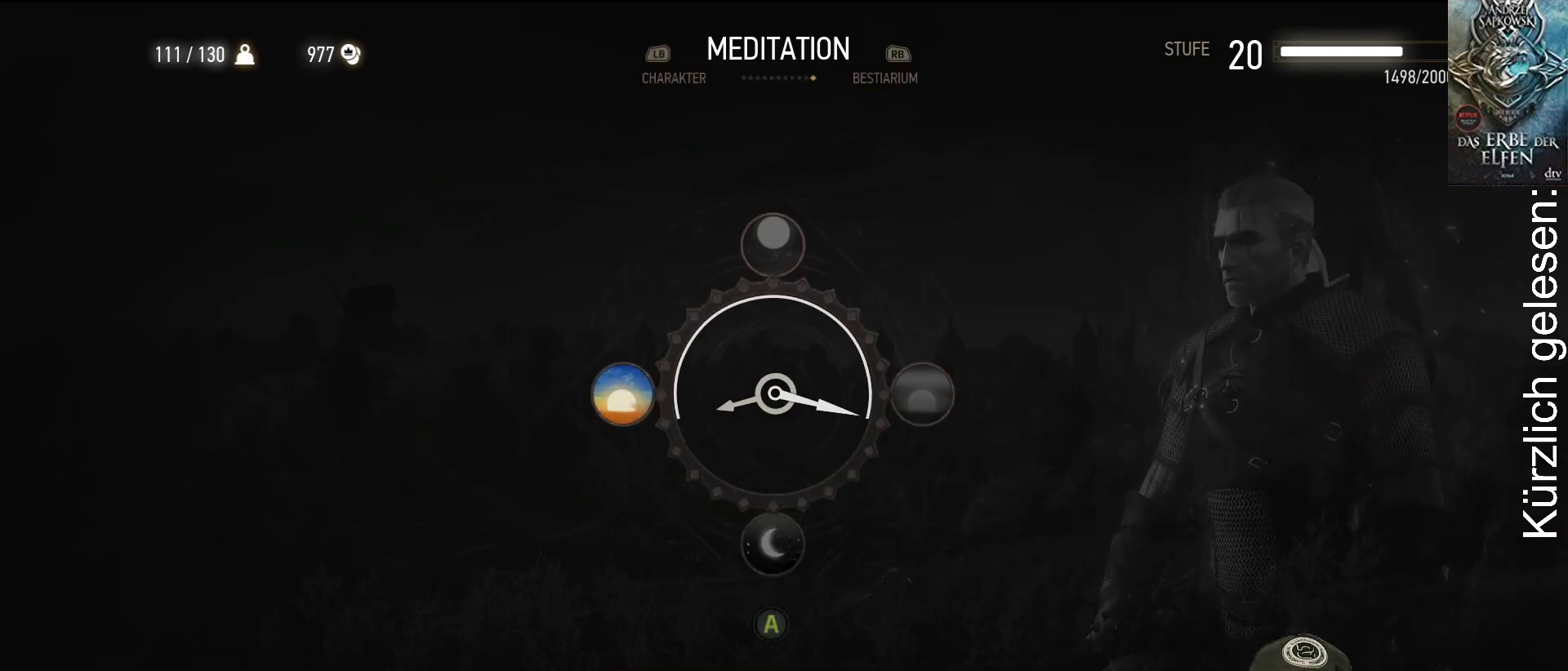
{"buttons": [], "left_stick": "down-right", "right_stick": "center", "events": [[17, "left_stick", "down-right"]]}
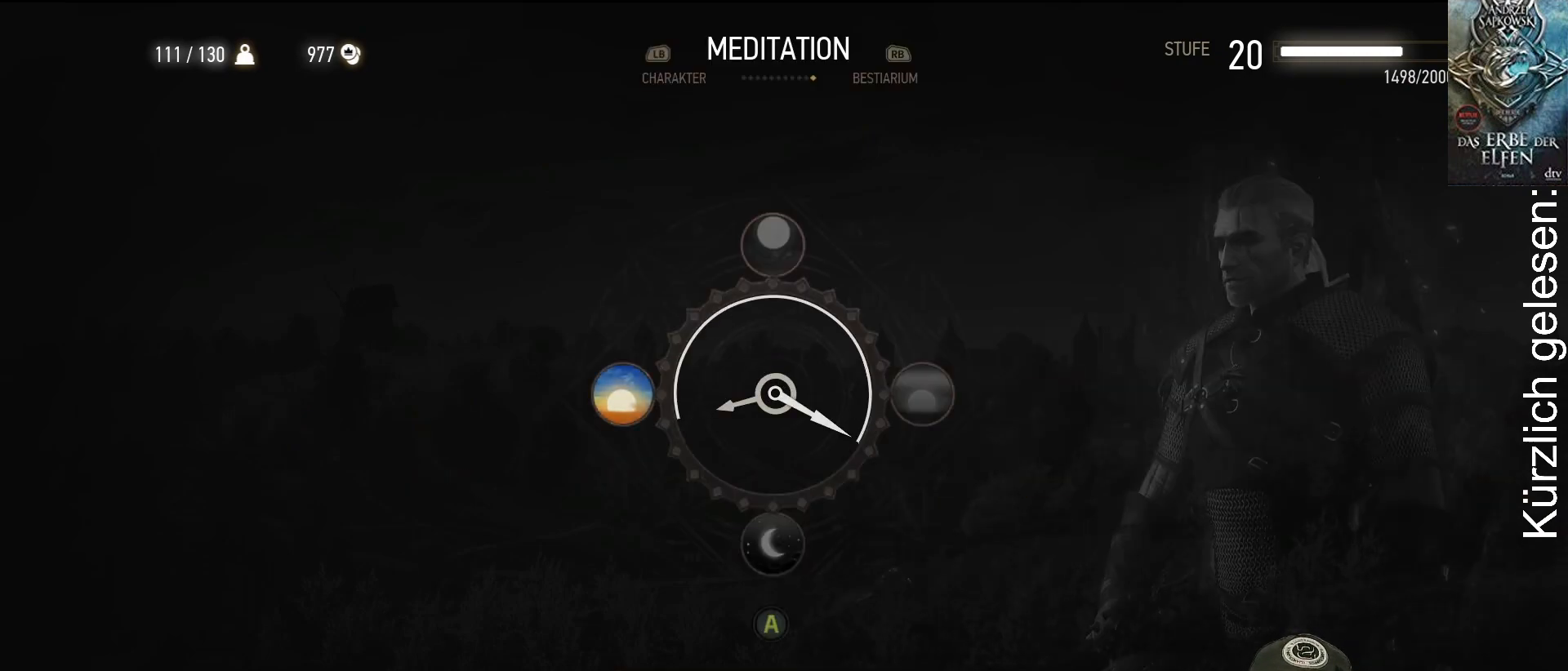
{"buttons": [], "left_stick": "down-right", "right_stick": "center", "events": []}
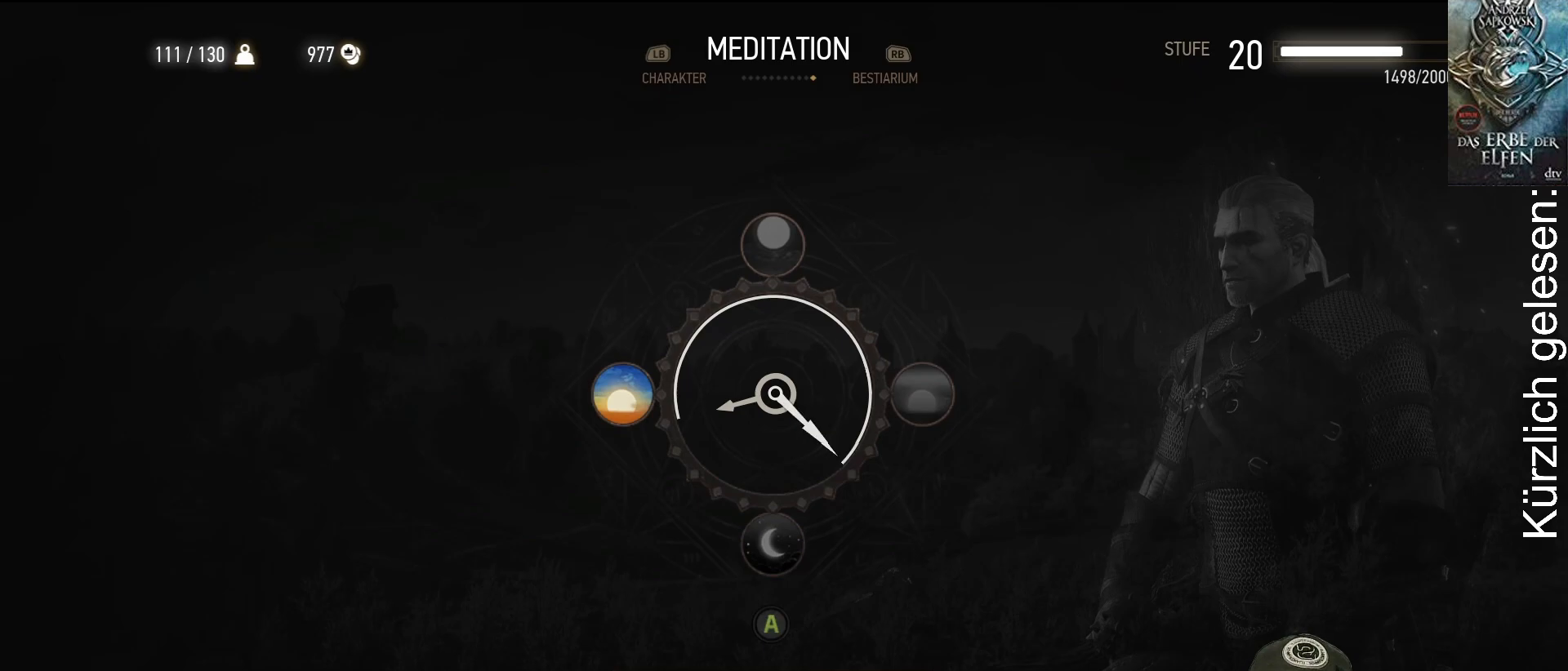
{"buttons": [], "left_stick": "down-right", "right_stick": "center", "events": []}
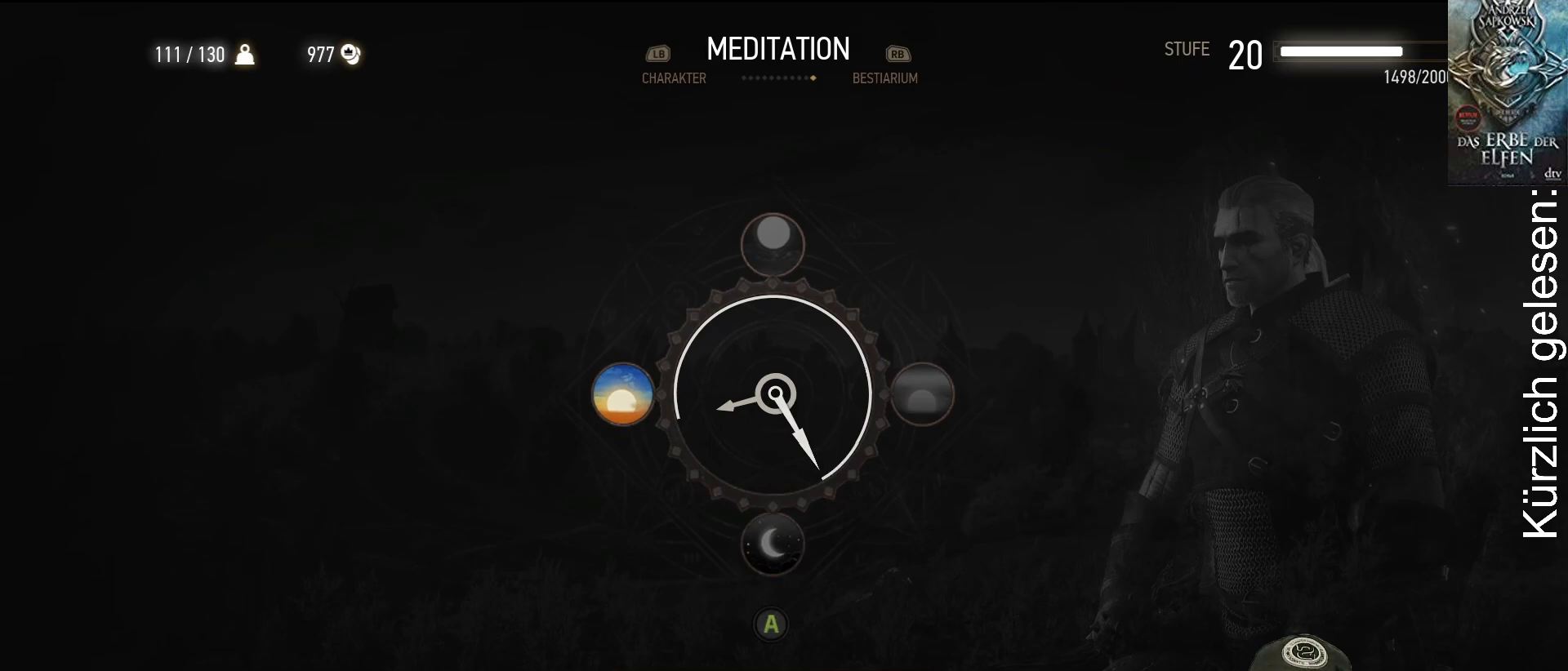
{"buttons": [], "left_stick": "down-right", "right_stick": "center", "events": []}
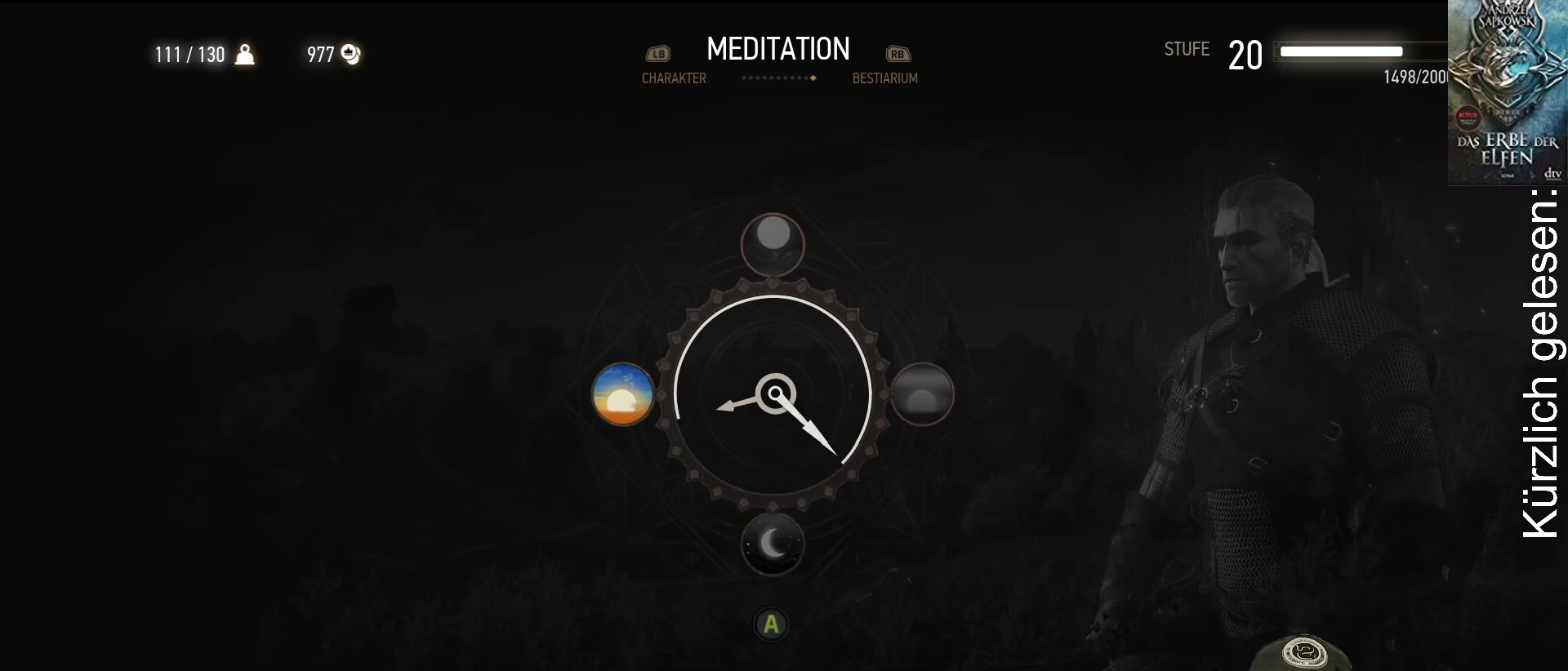
{"buttons": [], "left_stick": "down-right", "right_stick": "center", "events": [[167, "A", "down"], [267, "A", "up"]]}
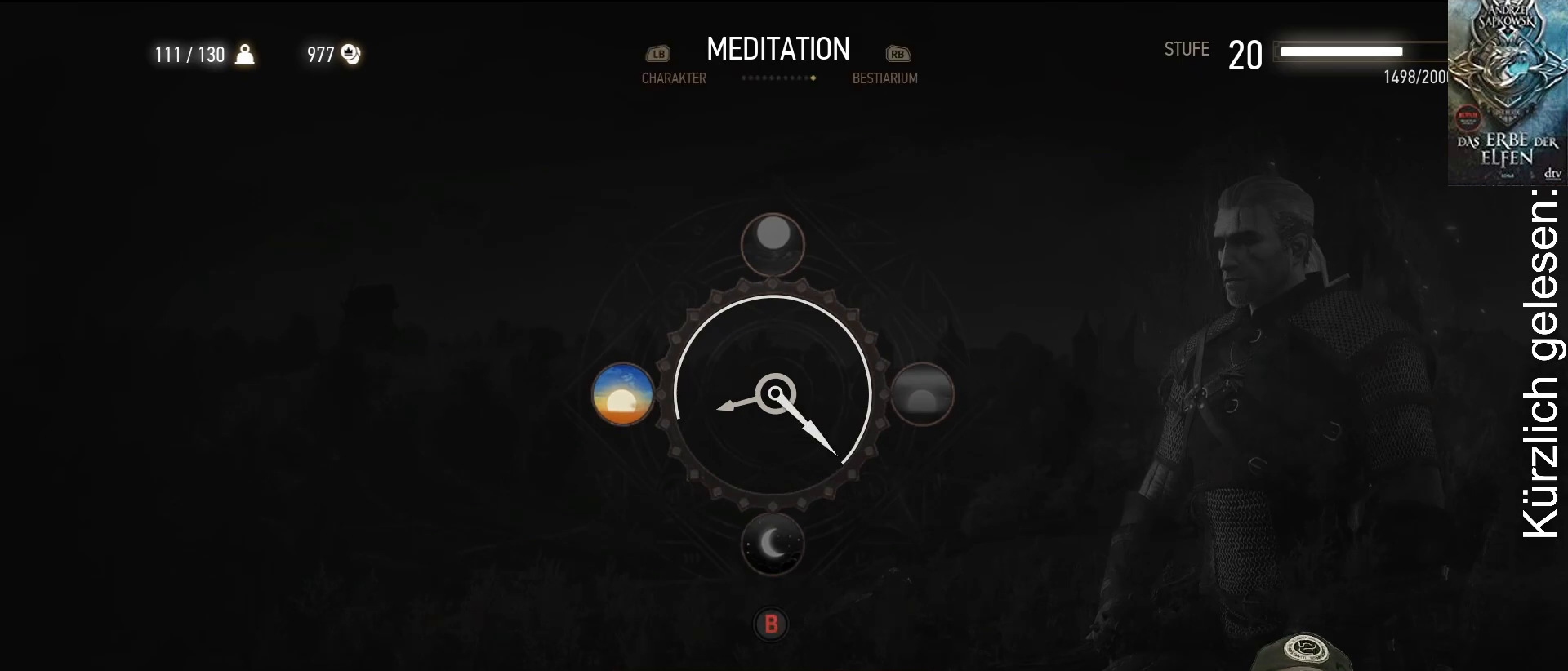
{"buttons": [], "left_stick": "center", "right_stick": "center", "events": [[83, "left_stick", "center"]]}
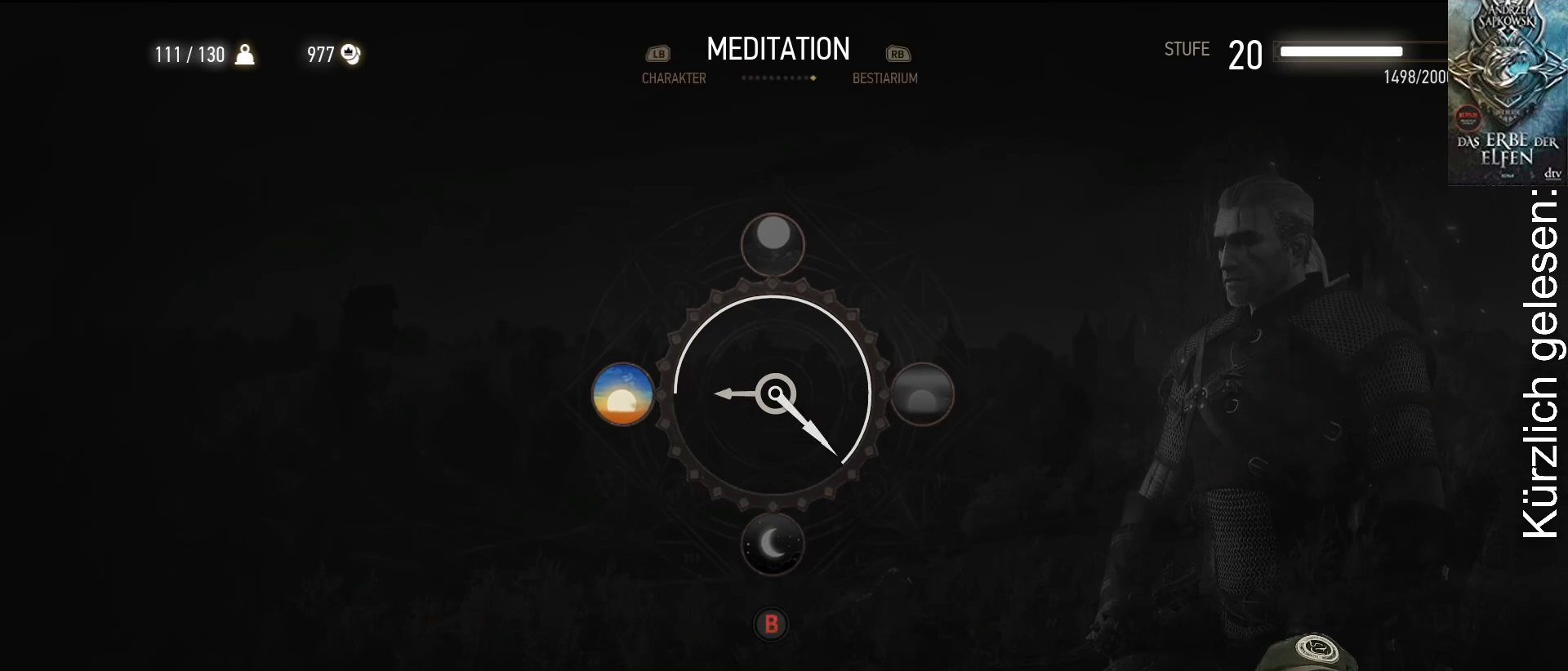
{"buttons": [], "left_stick": "center", "right_stick": "center", "events": []}
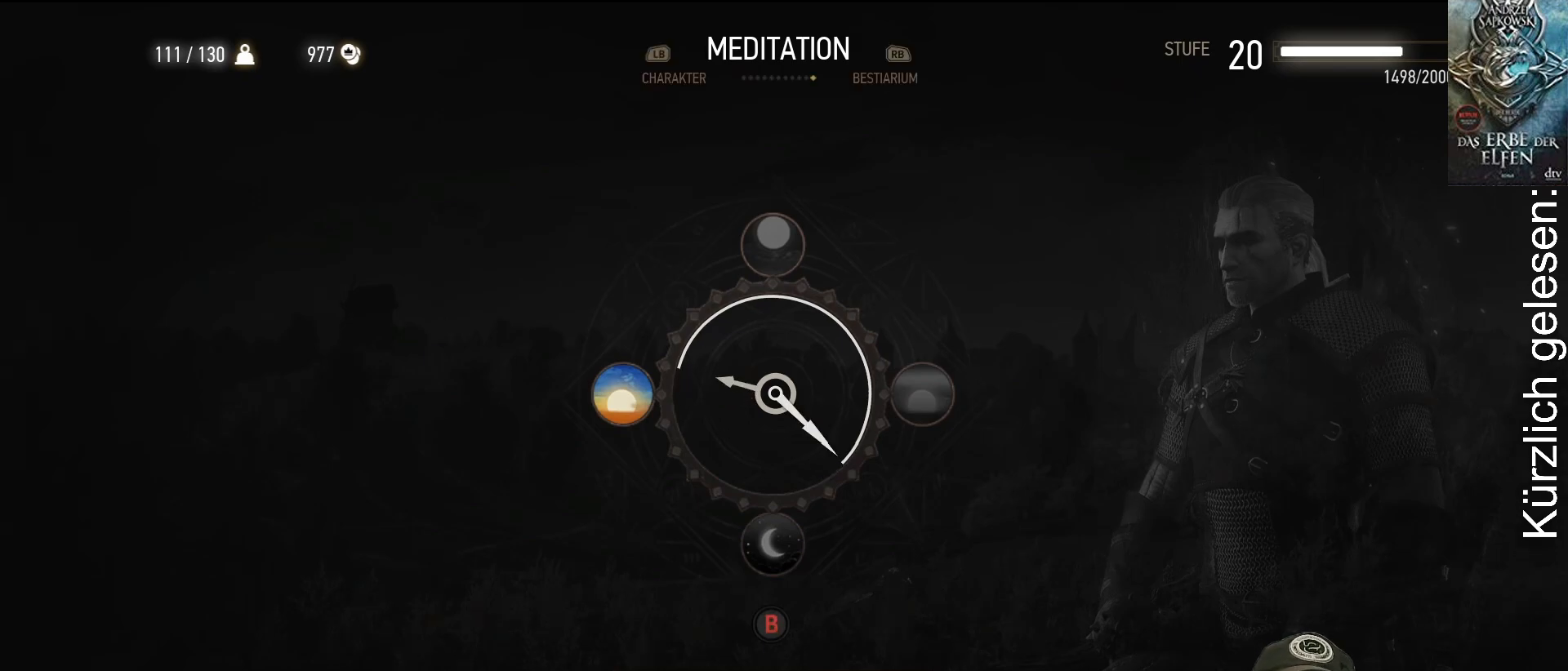
{"buttons": [], "left_stick": "center", "right_stick": "center", "events": []}
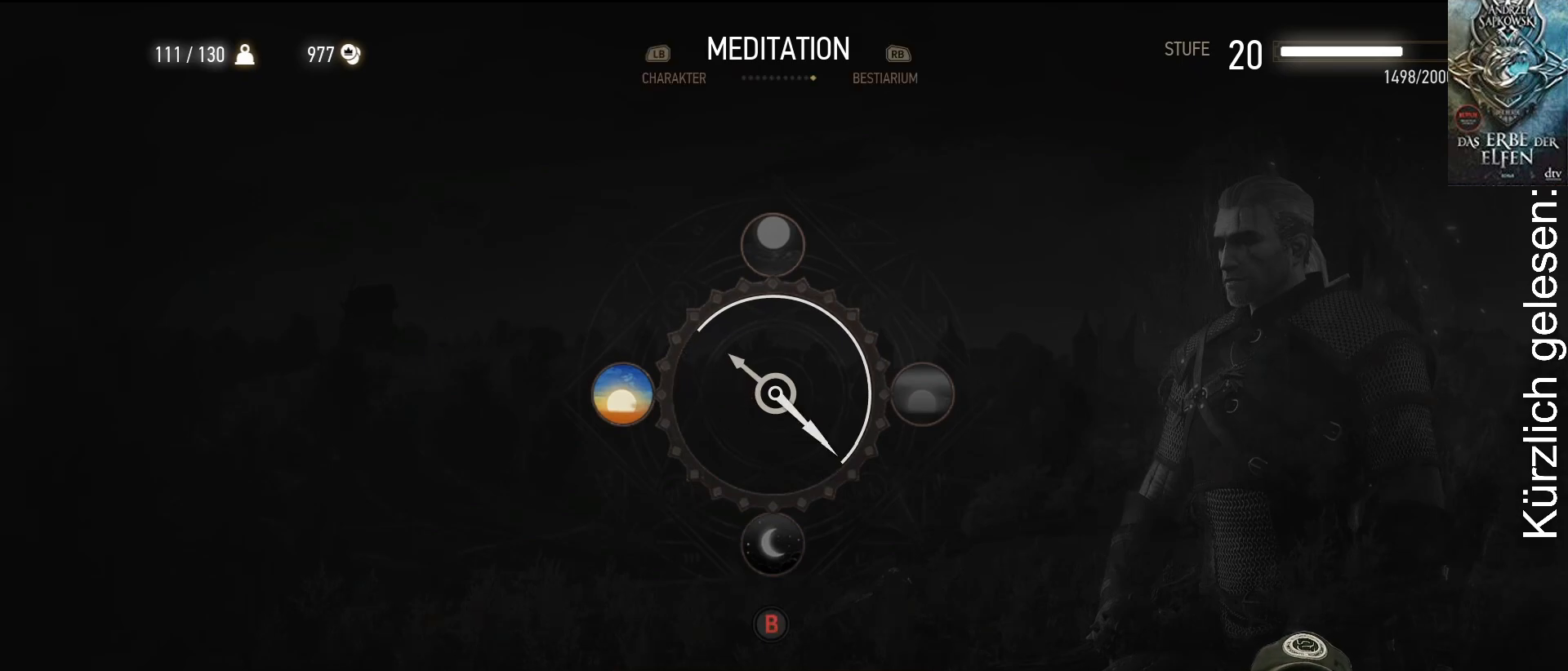
{"buttons": [], "left_stick": "center", "right_stick": "center", "events": []}
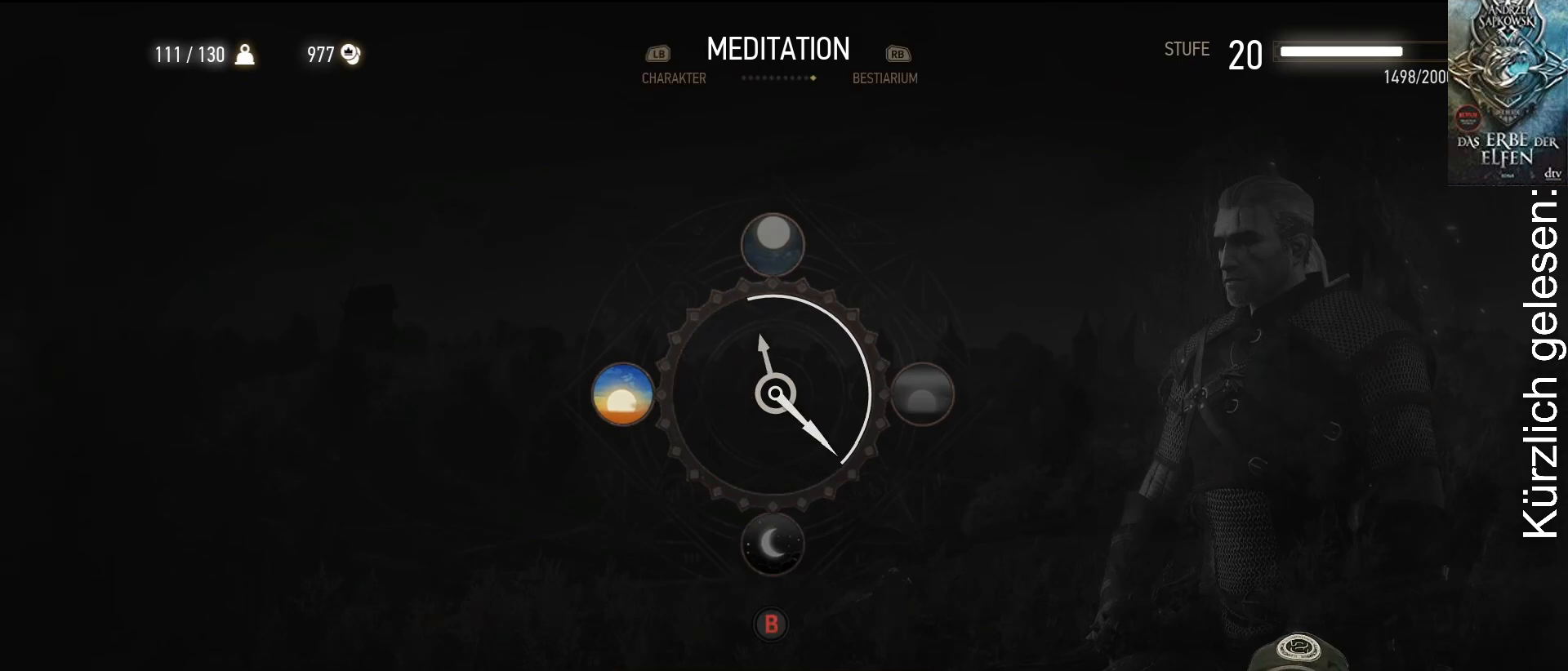
{"buttons": [], "left_stick": "center", "right_stick": "center", "events": []}
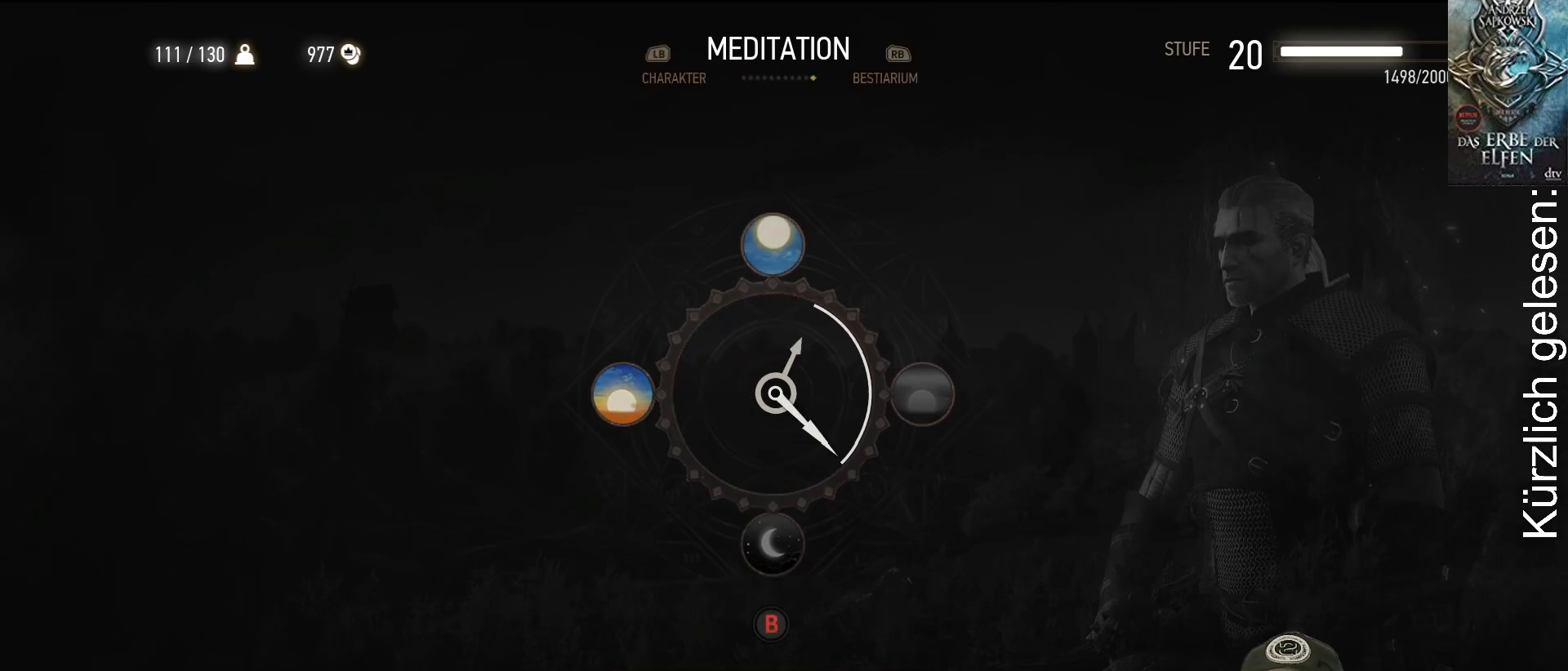
{"buttons": [], "left_stick": "center", "right_stick": "center", "events": []}
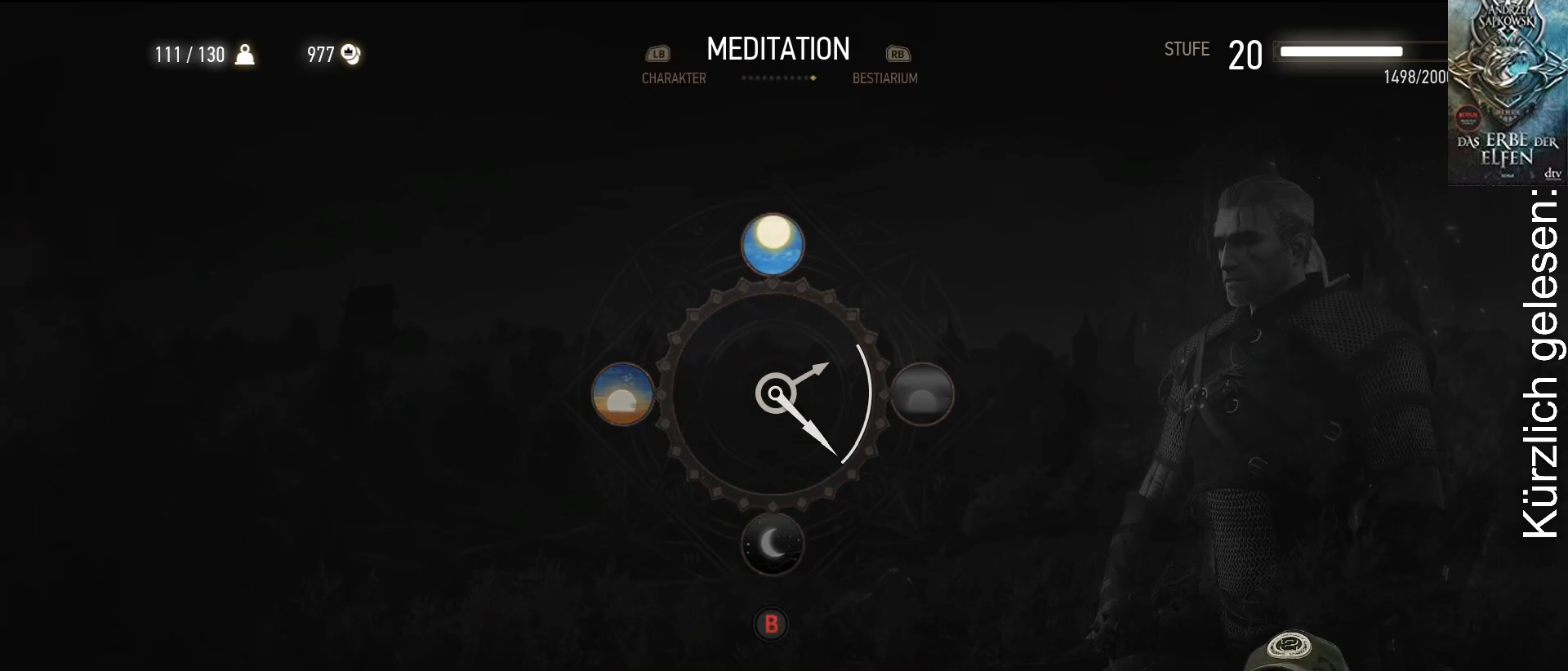
{"buttons": [], "left_stick": "center", "right_stick": "center", "events": []}
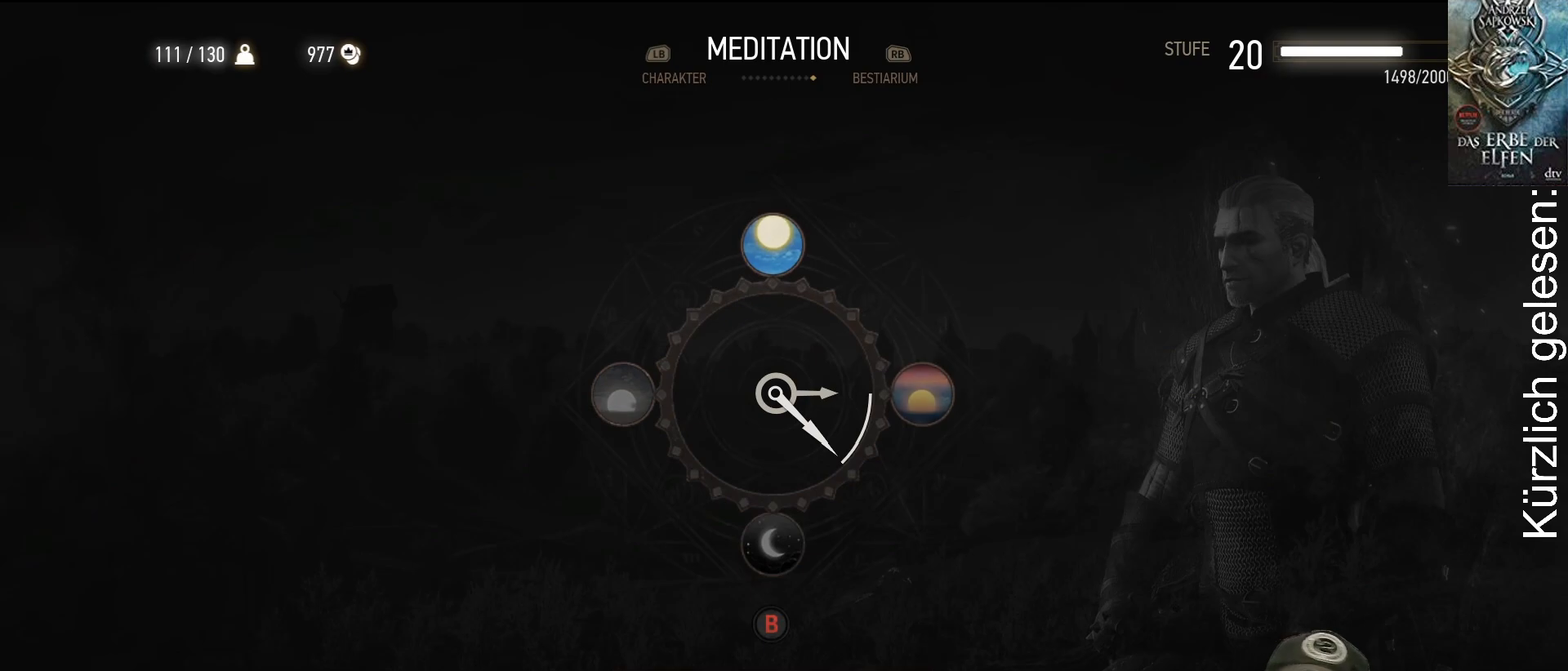
{"buttons": [], "left_stick": "center", "right_stick": "center", "events": []}